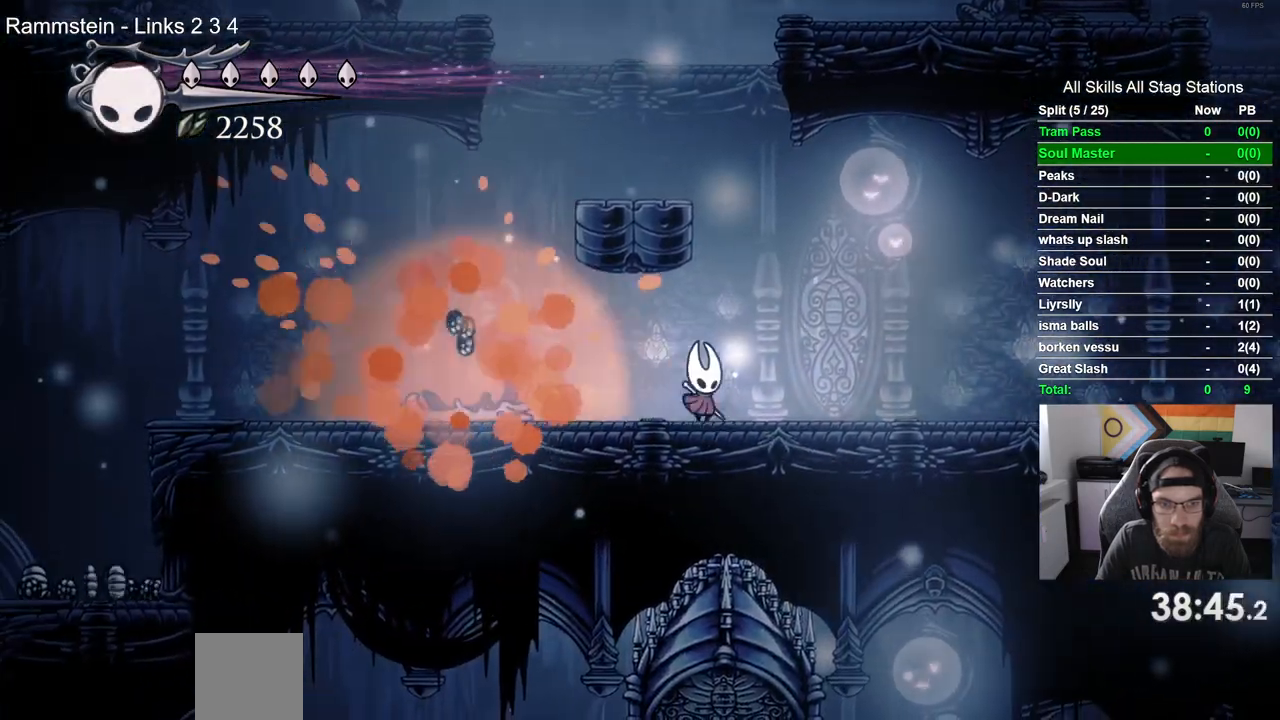
Gameplay with a controller (PlayStation layout); each line is a JSON object with the inputs held at the frame after it (dt_ms = milliseconds from this image to that frame). "events" lists button and stick changes between this image and that frame as [ms after this image, input, new state], when the widget could be followed in between. Not read: R1.
{"dt_ms": 500, "buttons": ["CROSS", "DPAD_LEFT"], "left_stick": "center", "right_stick": "center", "events": [[117, "DPAD_RIGHT", "up"], [200, "DPAD_LEFT", "down"]]}
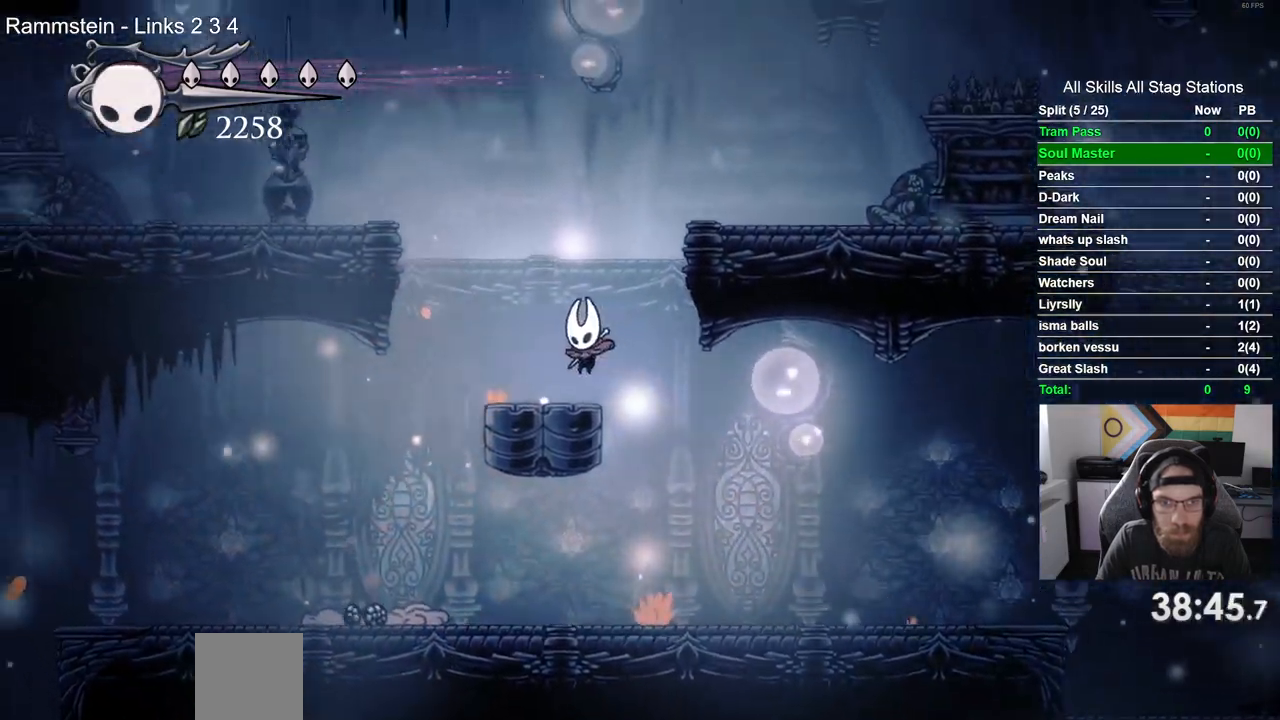
{"dt_ms": 500, "buttons": ["CROSS", "DPAD_RIGHT"], "left_stick": "center", "right_stick": "center"}
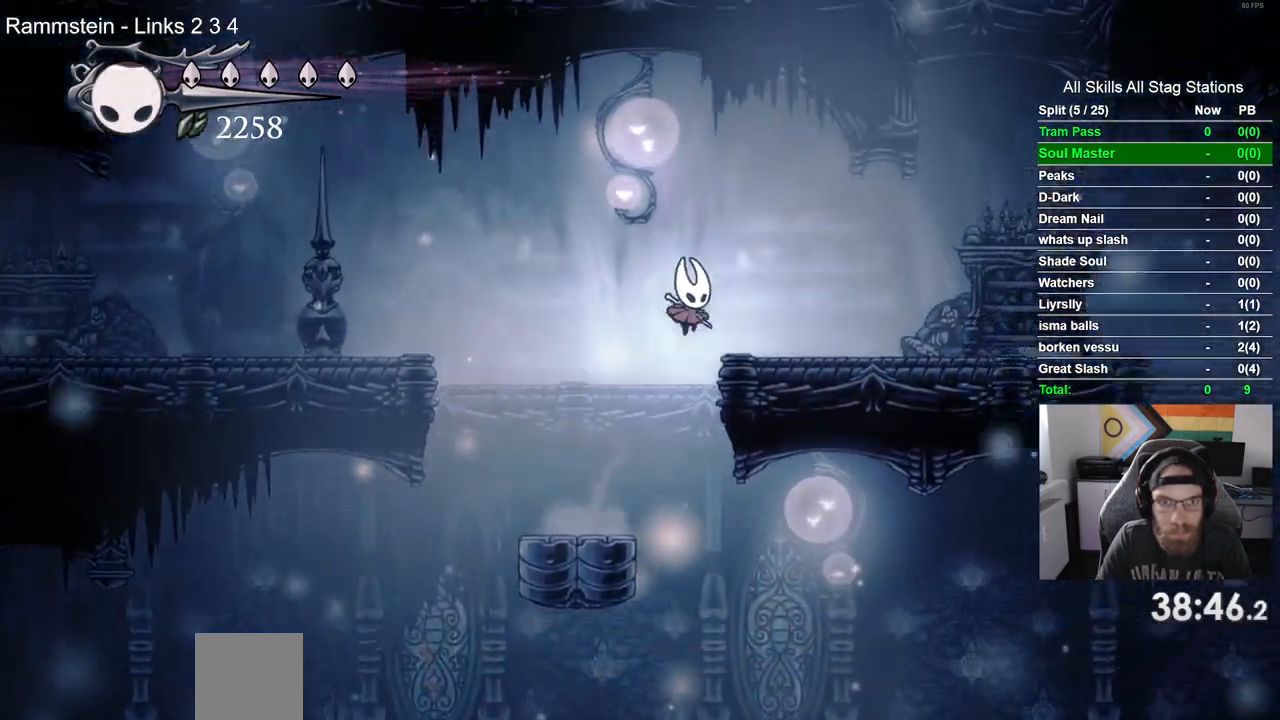
{"dt_ms": 500, "buttons": ["CROSS", "DPAD_RIGHT"], "left_stick": "center", "right_stick": "center"}
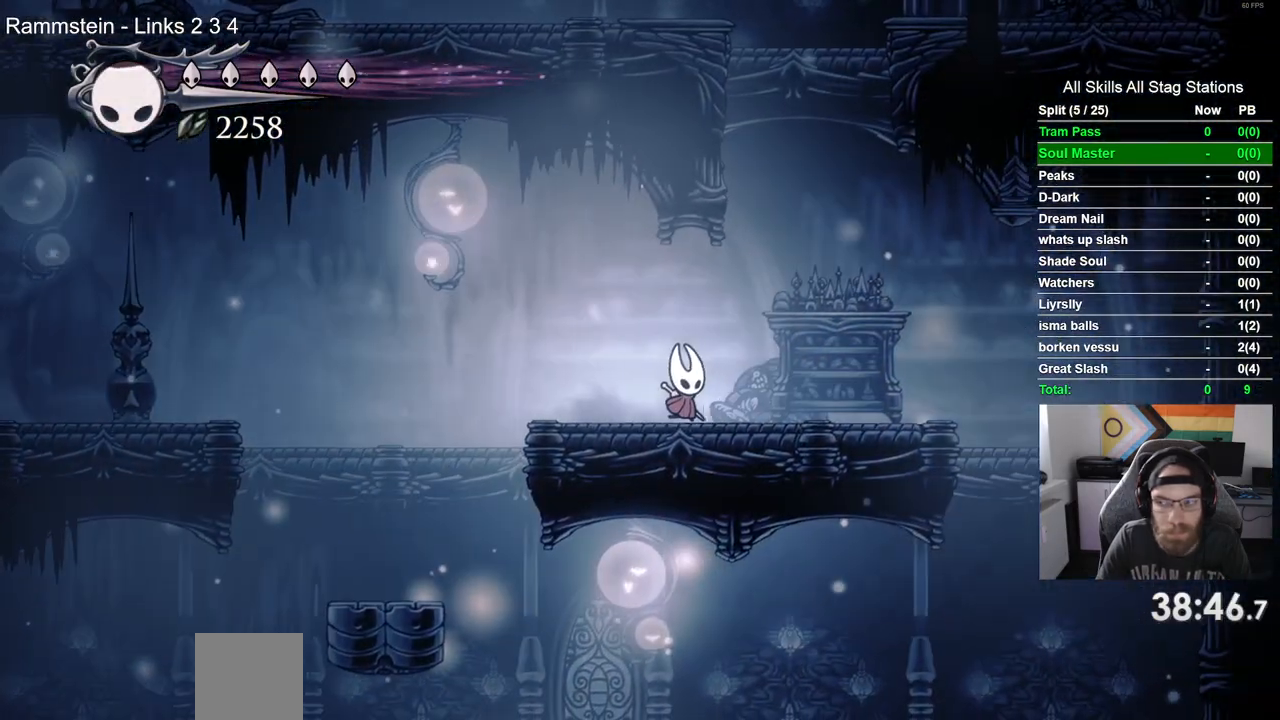
{"dt_ms": 1000, "buttons": ["DPAD_LEFT"], "left_stick": "center", "right_stick": "center"}
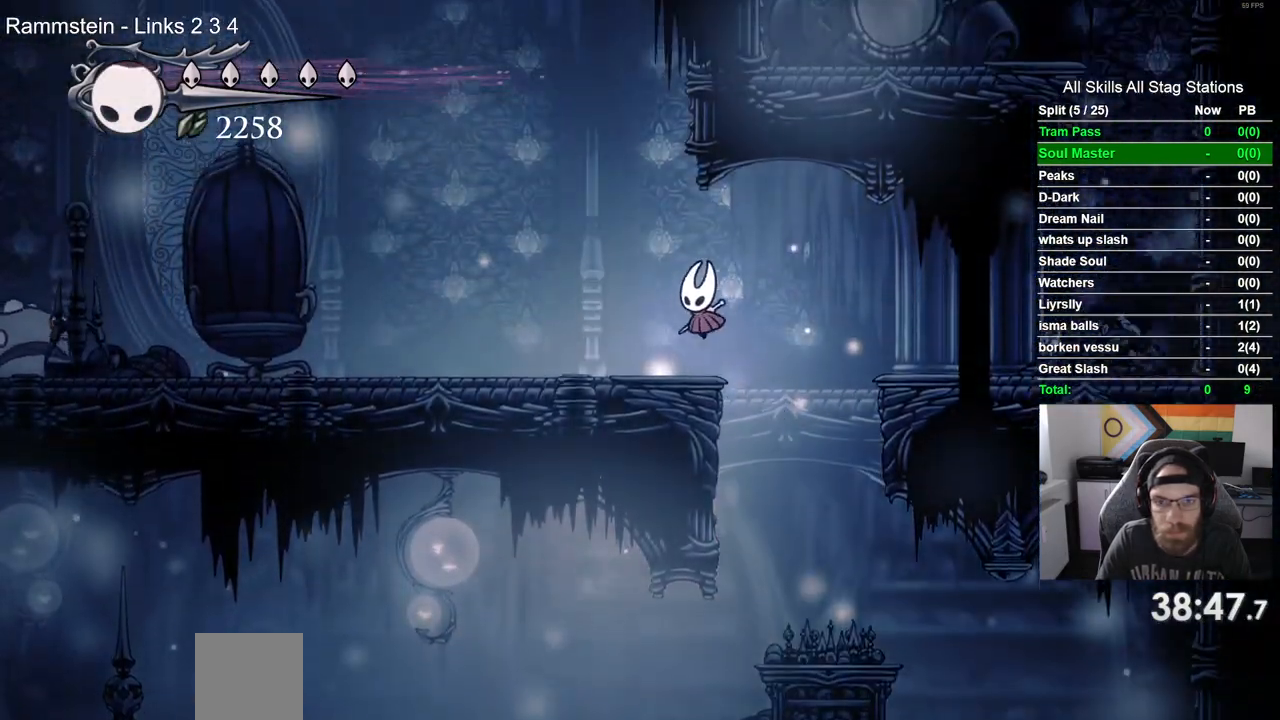
{"dt_ms": 500, "buttons": [], "left_stick": "center", "right_stick": "center", "events": [[100, "DPAD_LEFT", "up"], [100, "DPAD_RIGHT", "down"], [167, "CROSS", "down"], [300, "CROSS", "up"], [300, "DPAD_RIGHT", "up"]]}
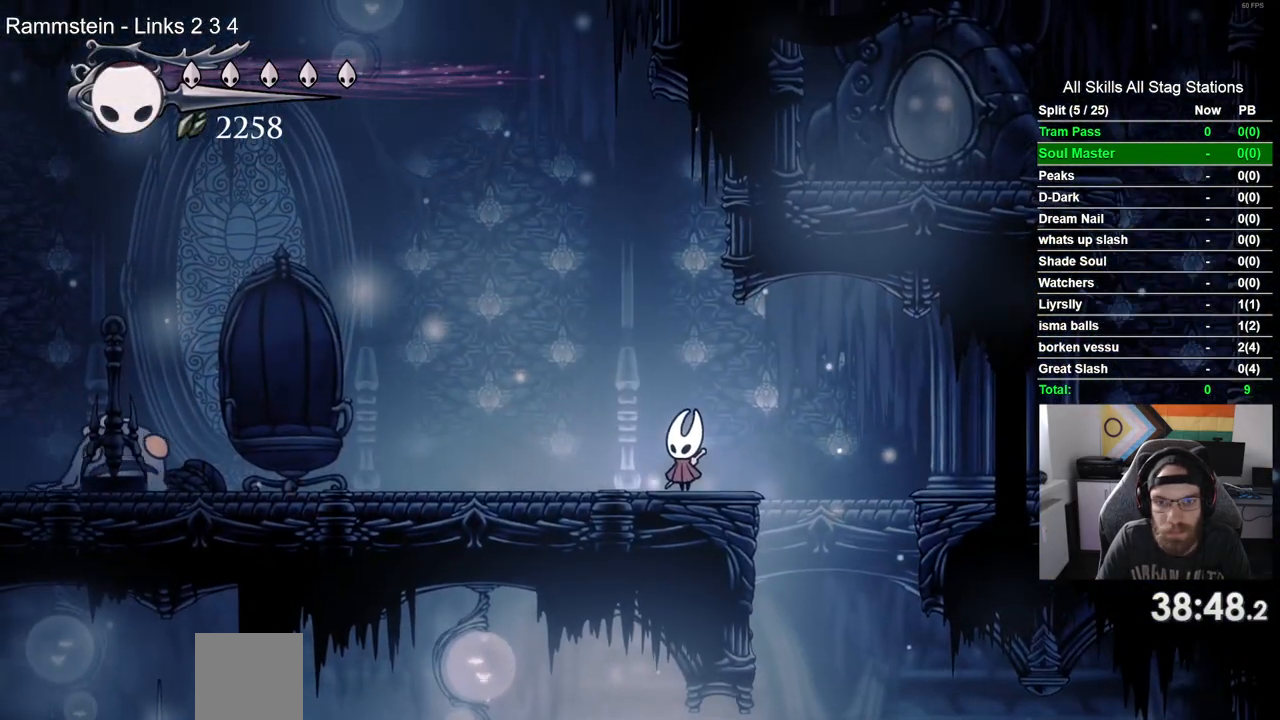
{"dt_ms": 500, "buttons": ["DPAD_LEFT"], "left_stick": "center", "right_stick": "center", "events": [[117, "CROSS", "down"], [233, "DPAD_LEFT", "down"], [417, "CROSS", "up"]]}
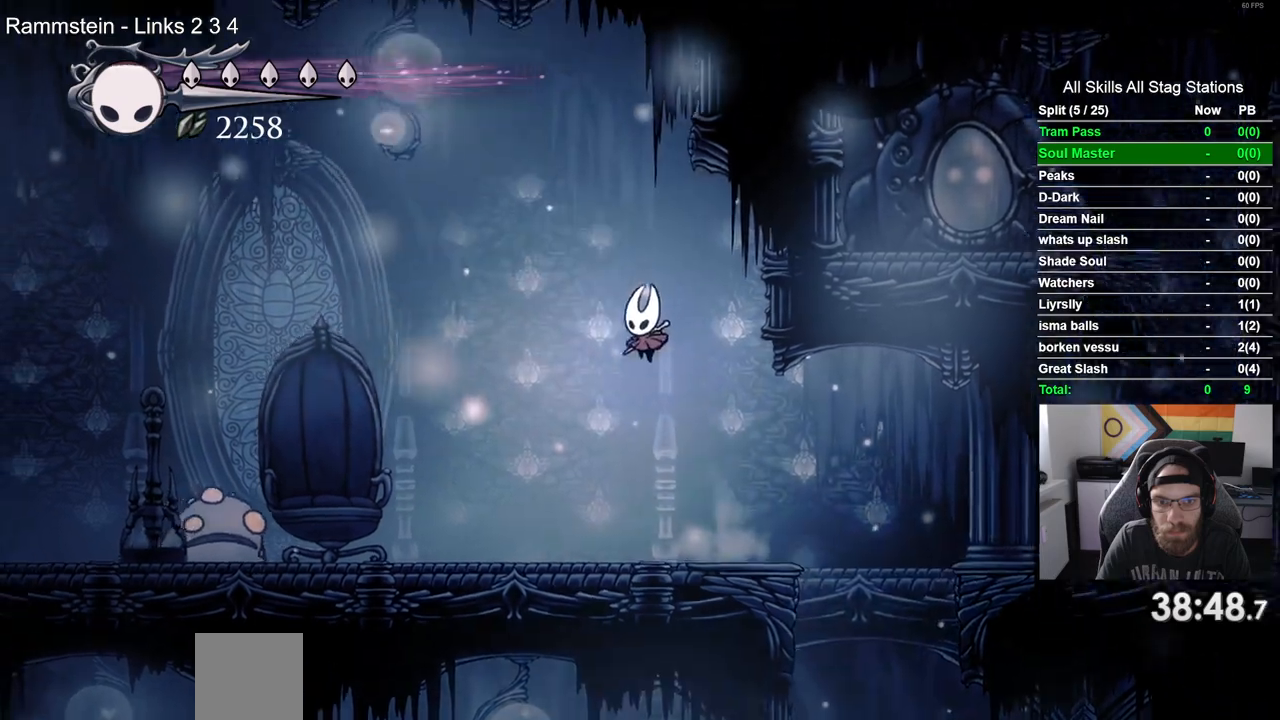
{"dt_ms": 500, "buttons": [], "left_stick": "center", "right_stick": "center"}
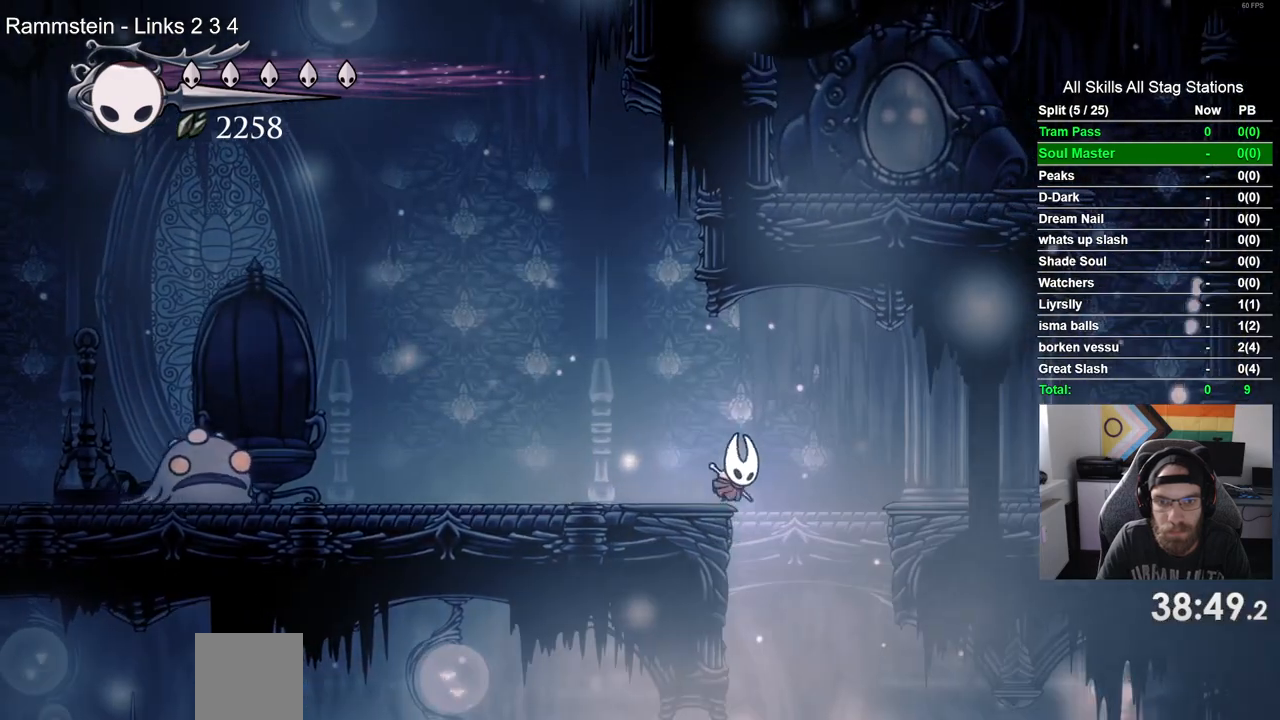
{"dt_ms": 500, "buttons": [], "left_stick": "center", "right_stick": "center"}
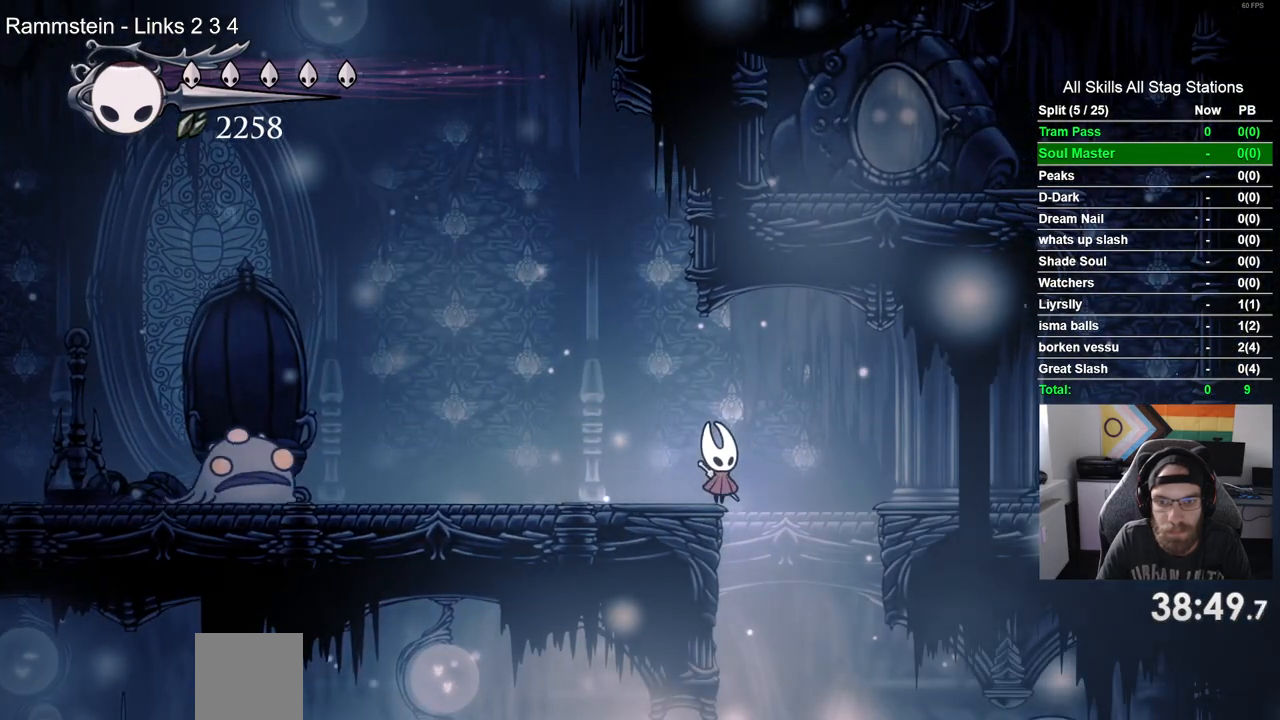
{"dt_ms": 500, "buttons": [], "left_stick": "center", "right_stick": "center", "events": [[333, "DPAD_LEFT", "down"], [500, "DPAD_LEFT", "up"]]}
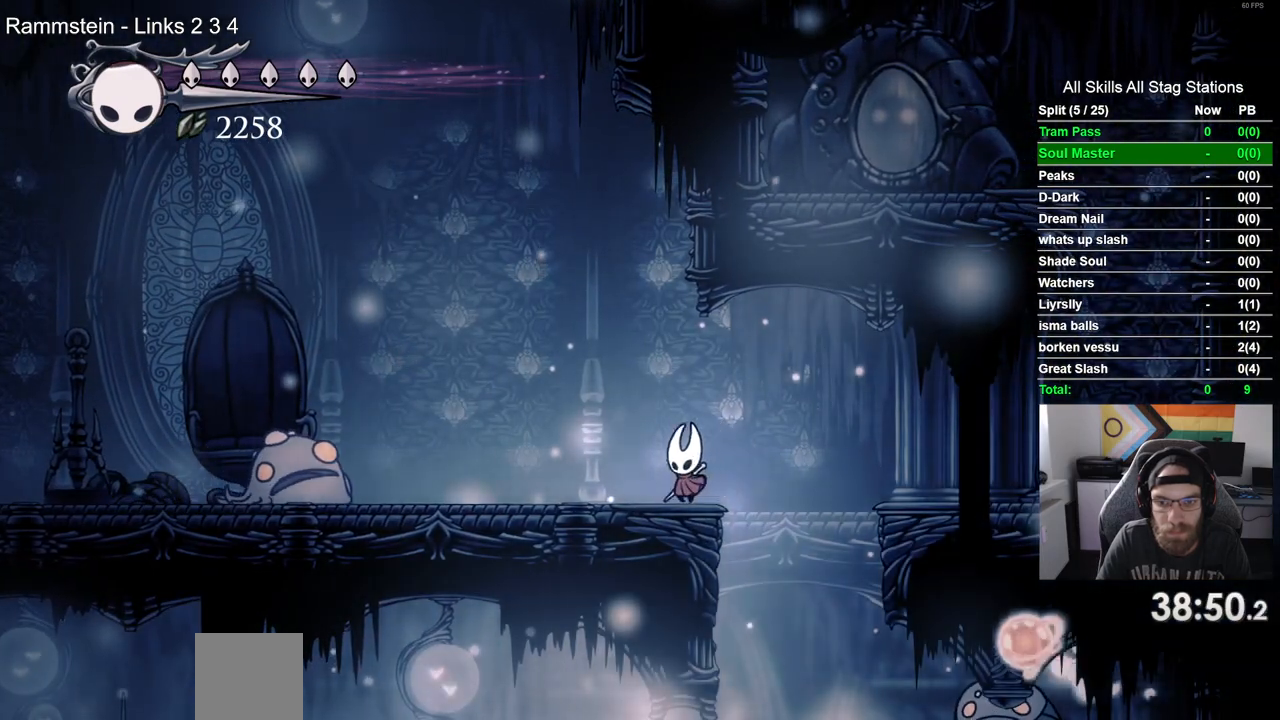
{"dt_ms": 500, "buttons": [], "left_stick": "center", "right_stick": "center", "events": [[233, "DPAD_LEFT", "down"], [333, "DPAD_LEFT", "up"]]}
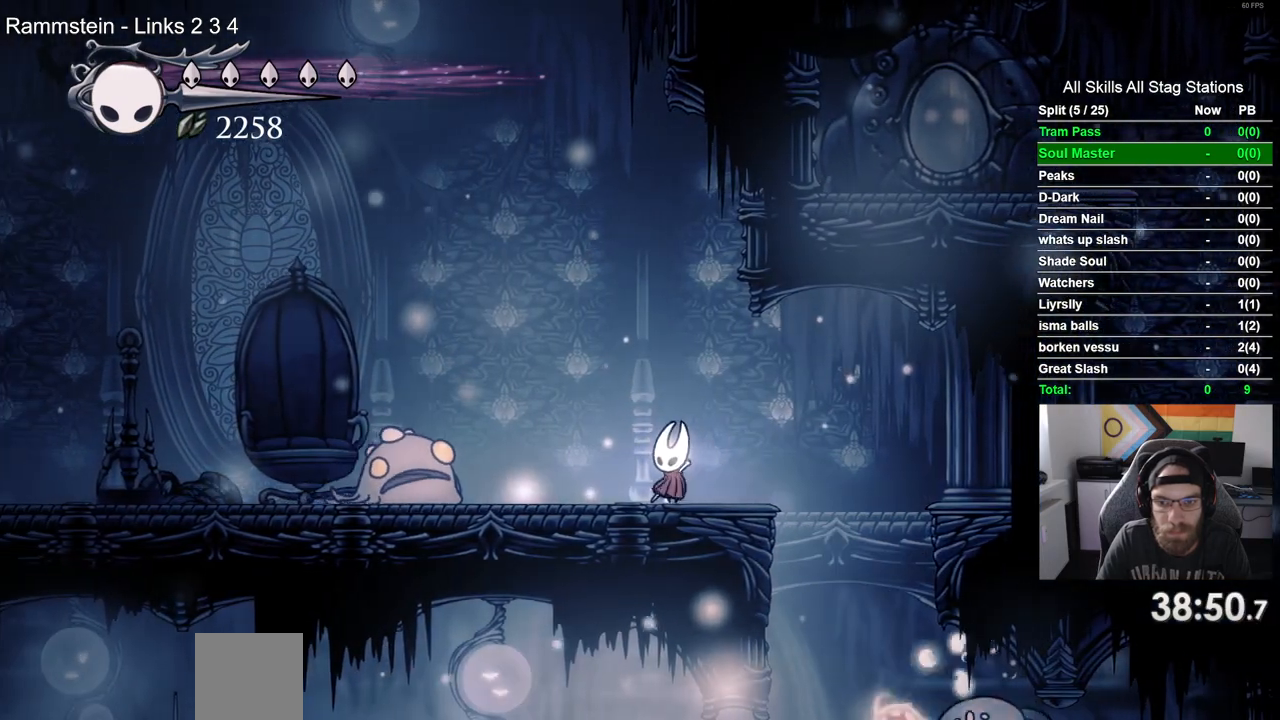
{"dt_ms": 500, "buttons": ["CROSS"], "left_stick": "center", "right_stick": "center", "events": [[217, "DPAD_LEFT", "down"], [317, "DPAD_LEFT", "up"], [367, "CROSS", "down"]]}
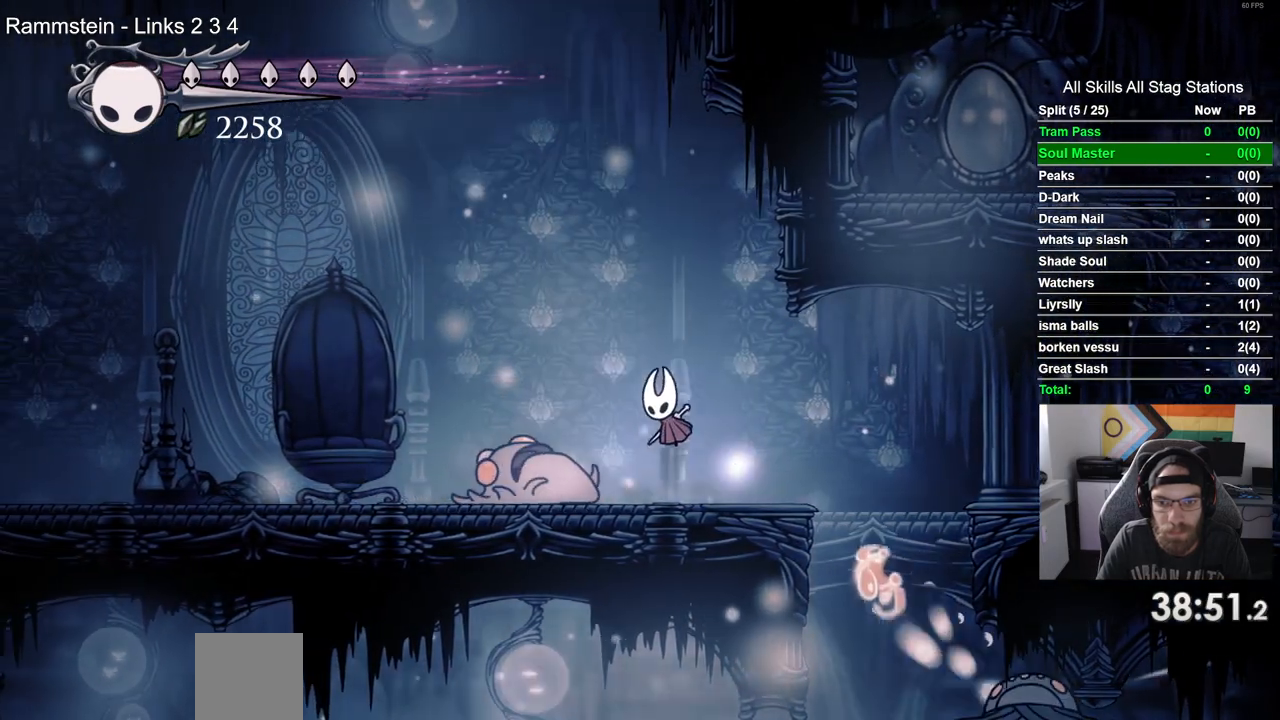
{"dt_ms": 500, "buttons": ["DPAD_LEFT"], "left_stick": "center", "right_stick": "center", "events": [[17, "DPAD_LEFT", "down"], [467, "CROSS", "up"]]}
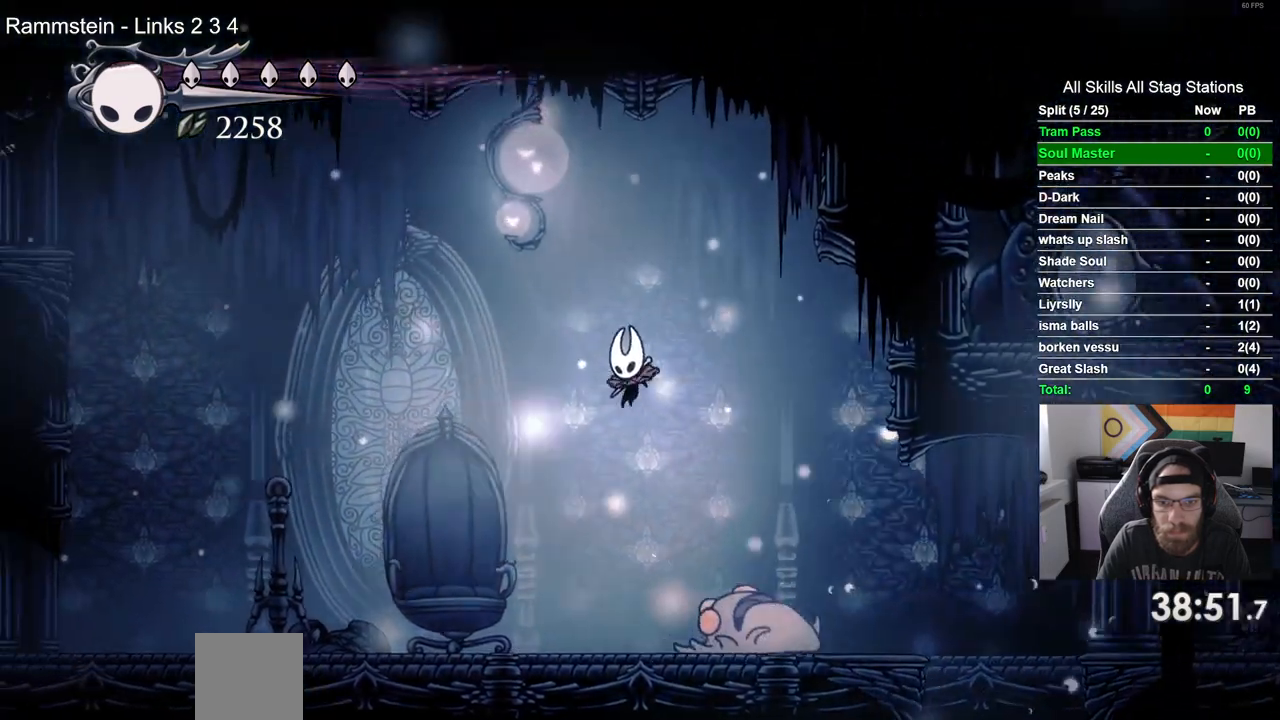
{"dt_ms": 500, "buttons": [], "left_stick": "center", "right_stick": "center"}
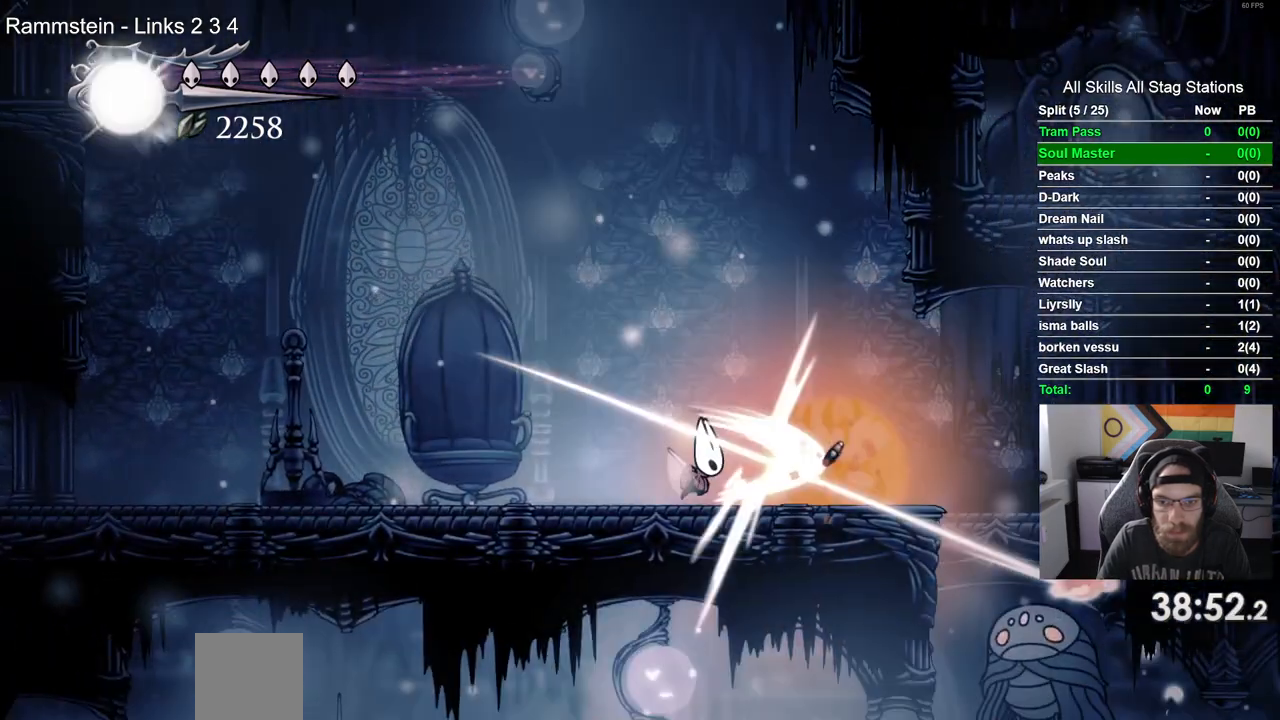
{"dt_ms": 500, "buttons": [], "left_stick": "center", "right_stick": "center", "events": [[267, "DPAD_LEFT", "down"], [417, "DPAD_LEFT", "up"]]}
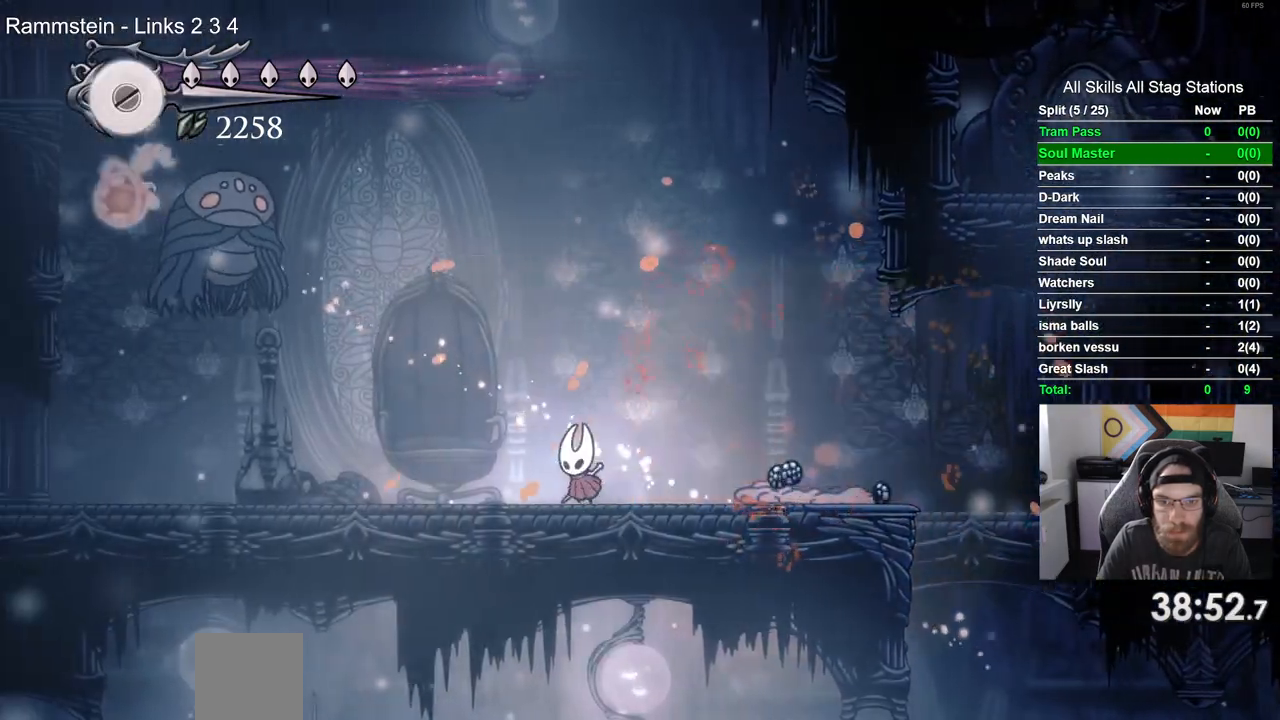
{"dt_ms": 500, "buttons": ["DPAD_RIGHT"], "left_stick": "center", "right_stick": "center", "events": [[33, "DPAD_RIGHT", "down"], [150, "R2", "down"], [283, "DPAD_LEFT", "down"], [400, "DPAD_LEFT", "up"], [417, "R2", "up"]]}
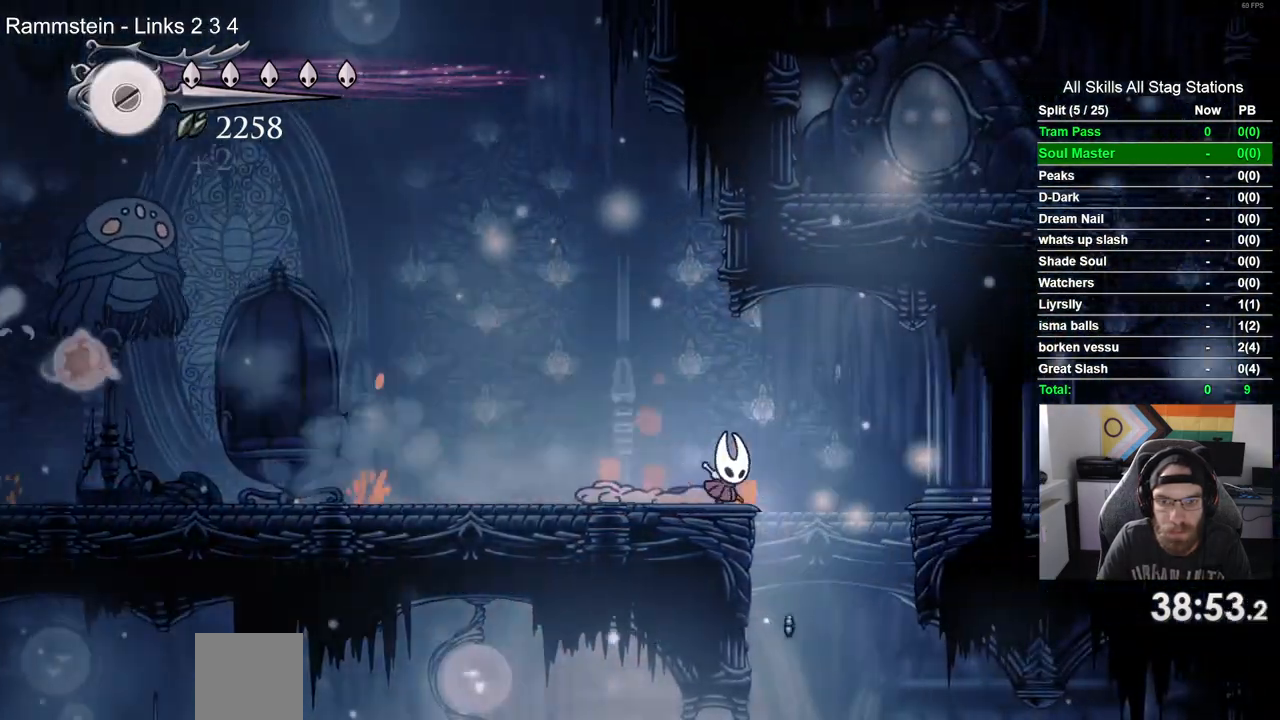
{"dt_ms": 500, "buttons": ["DPAD_LEFT"], "left_stick": "center", "right_stick": "center"}
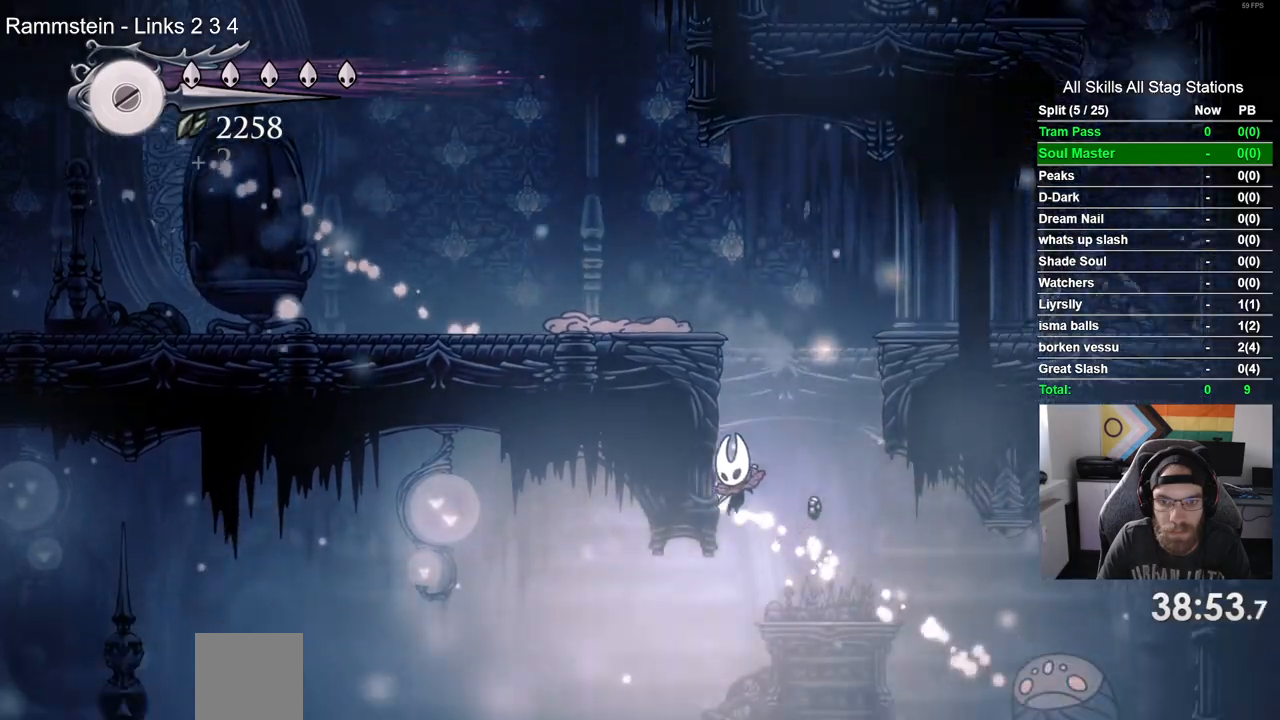
{"dt_ms": 500, "buttons": [], "left_stick": "center", "right_stick": "center", "events": [[233, "DPAD_LEFT", "up"], [317, "DPAD_RIGHT", "down"], [467, "DPAD_RIGHT", "up"]]}
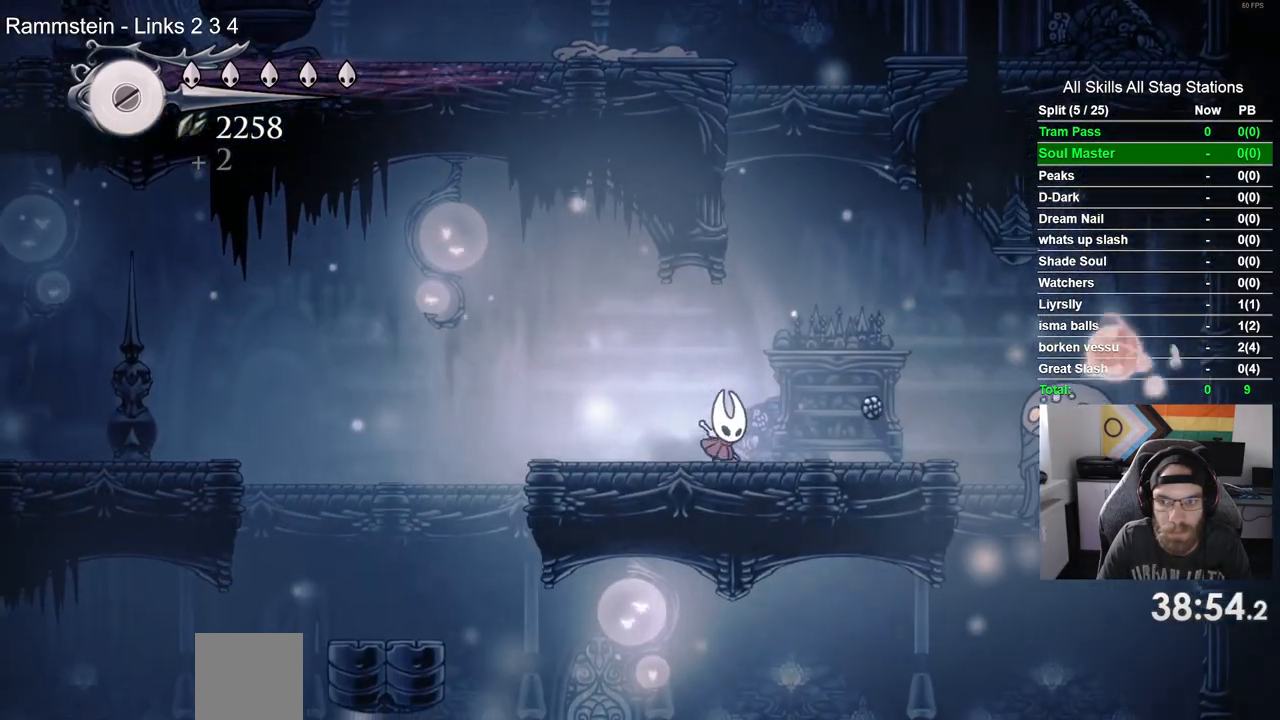
{"dt_ms": 500, "buttons": [], "left_stick": "center", "right_stick": "center", "events": []}
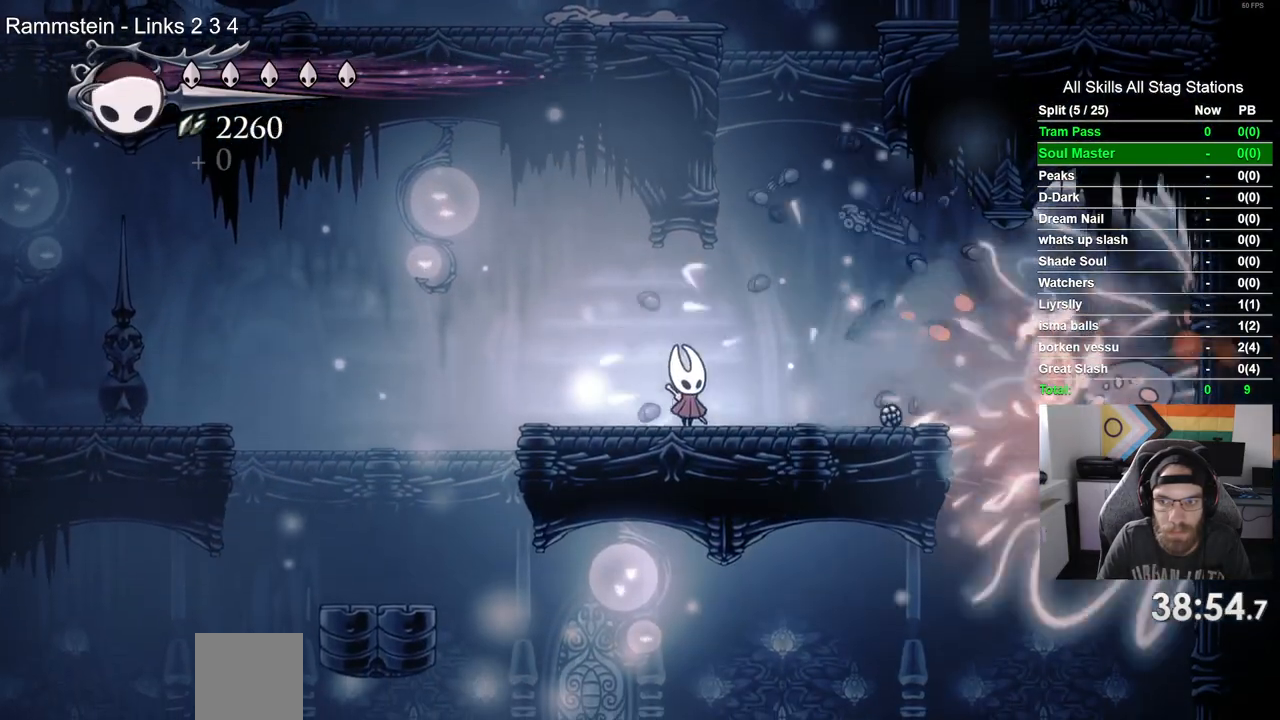
{"dt_ms": 500, "buttons": ["DPAD_LEFT"], "left_stick": "center", "right_stick": "center", "events": [[350, "DPAD_LEFT", "down"]]}
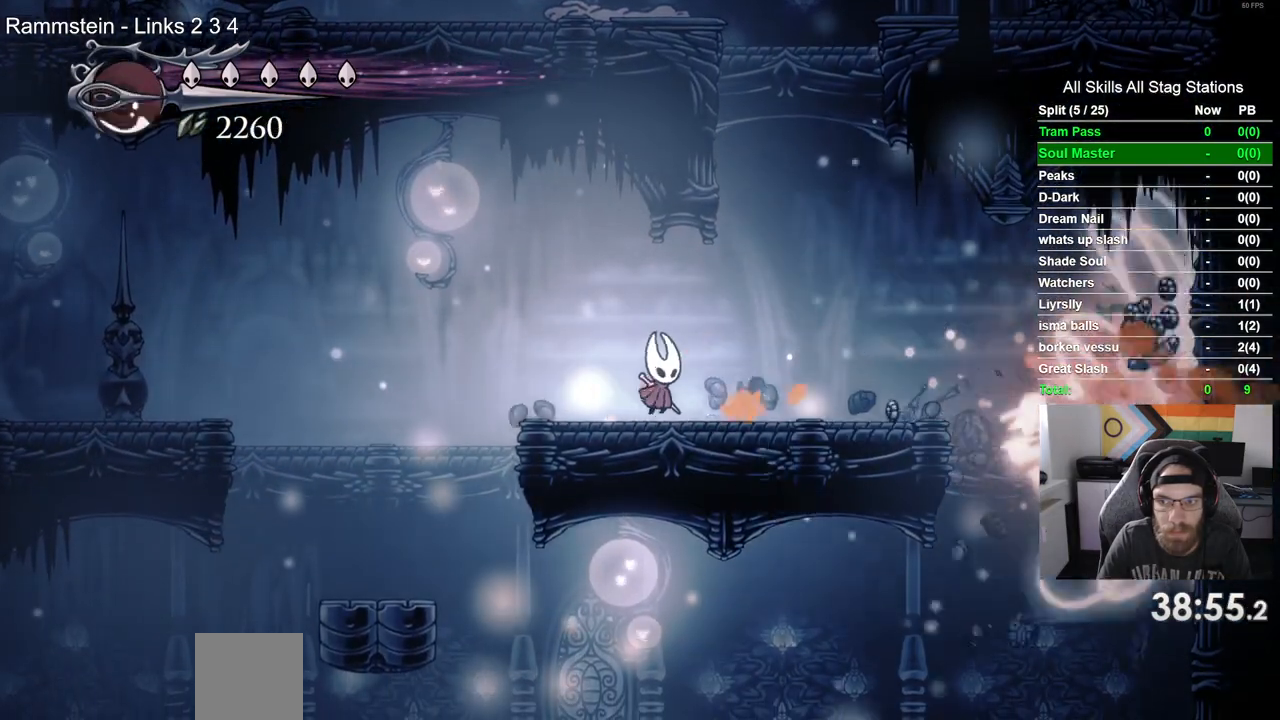
{"dt_ms": 500, "buttons": ["CROSS", "DPAD_RIGHT"], "left_stick": "center", "right_stick": "center"}
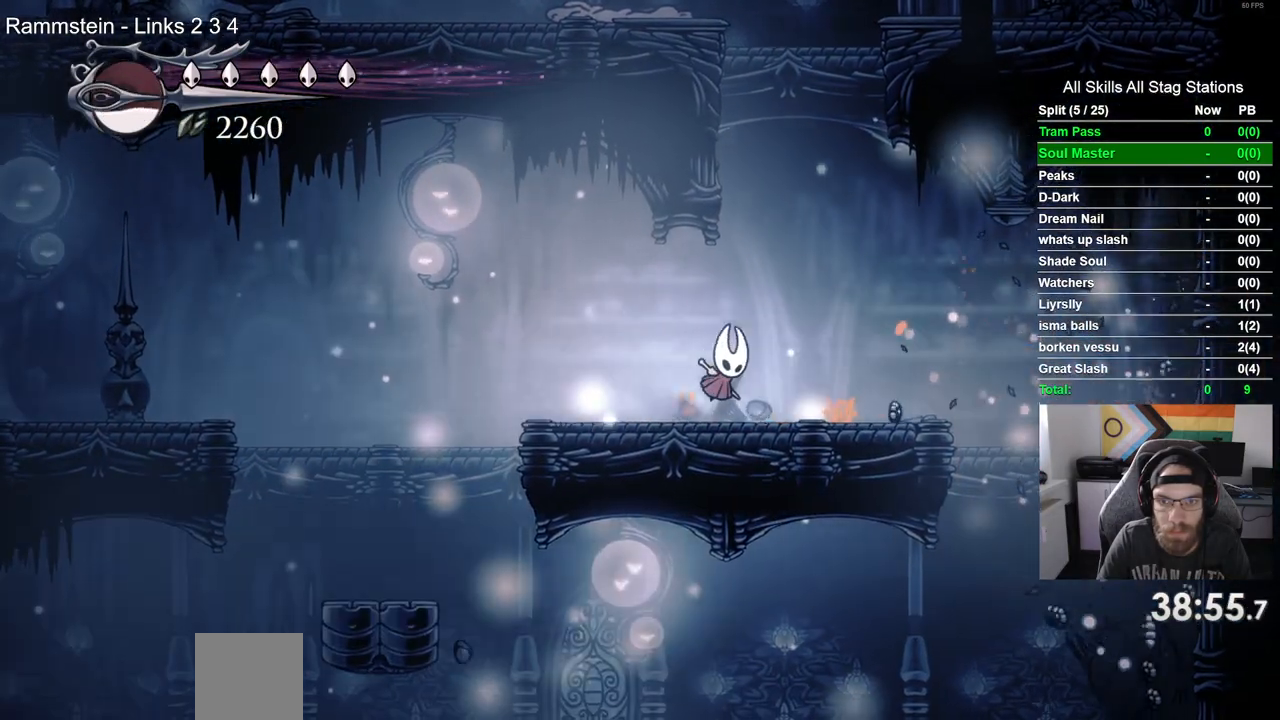
{"dt_ms": 500, "buttons": ["CROSS", "DPAD_LEFT"], "left_stick": "center", "right_stick": "center", "events": [[67, "DPAD_RIGHT", "up"], [117, "DPAD_RIGHT", "down"], [150, "DPAD_LEFT", "down"], [283, "CROSS", "up"], [317, "DPAD_RIGHT", "up"], [350, "CROSS", "down"]]}
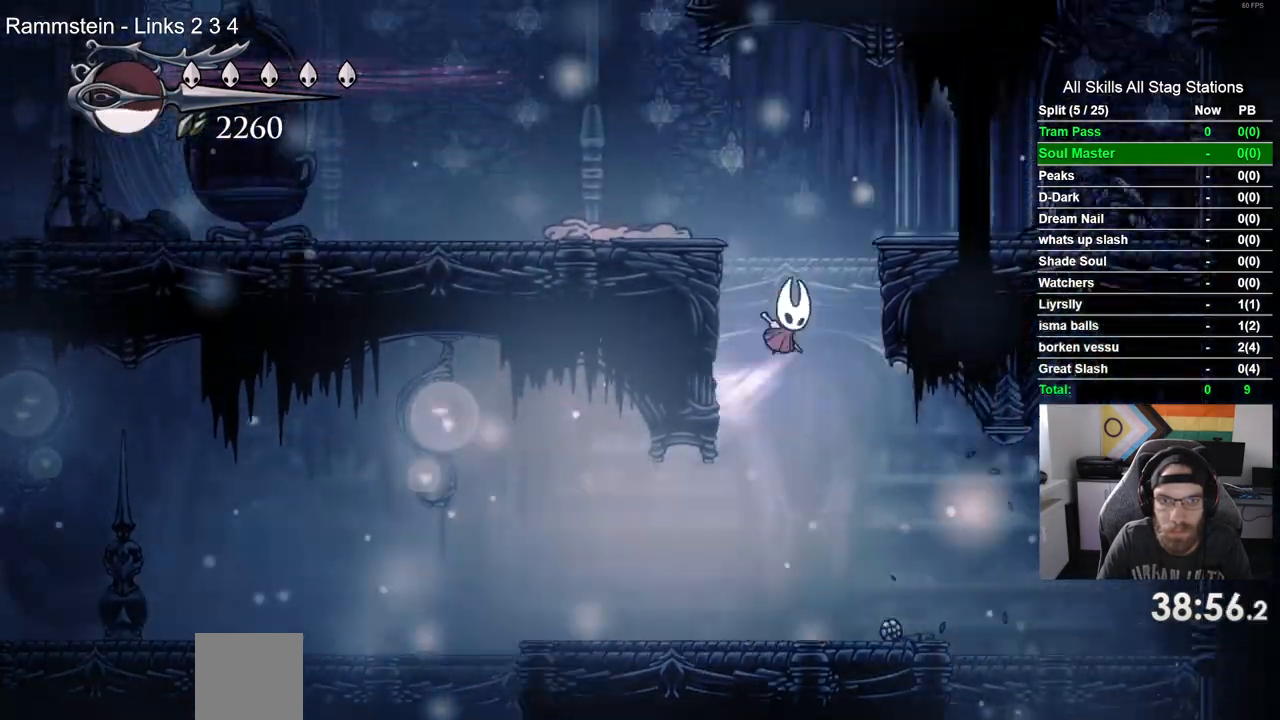
{"dt_ms": 500, "buttons": ["DPAD_LEFT"], "left_stick": "center", "right_stick": "center", "events": [[217, "CROSS", "up"], [283, "R2", "down"], [483, "R2", "up"]]}